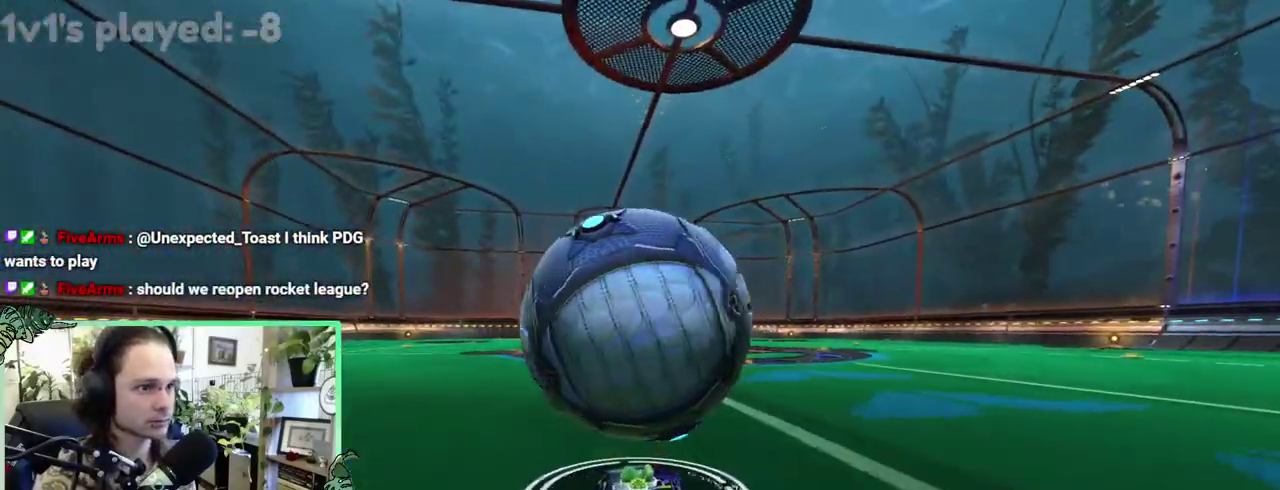
Gameplay with a controller (Xbox layout); each line is a JSON object with the inputs held at the frame after it. "events" lists button and stick changes between this image and that frame as [ms after this image, input, new state], when the widget could be followed in between. This overlay highlights the sticks when they move; stick clicks (L3 R3) are not distinguishable. This document gives stick clicks only as held states, not as events. Not read: L2 R2.
{"buttons": ["B"], "left_stick": "center", "right_stick": "center", "events": [[17, "B", "down"], [167, "B", "up"], [500, "B", "down"]]}
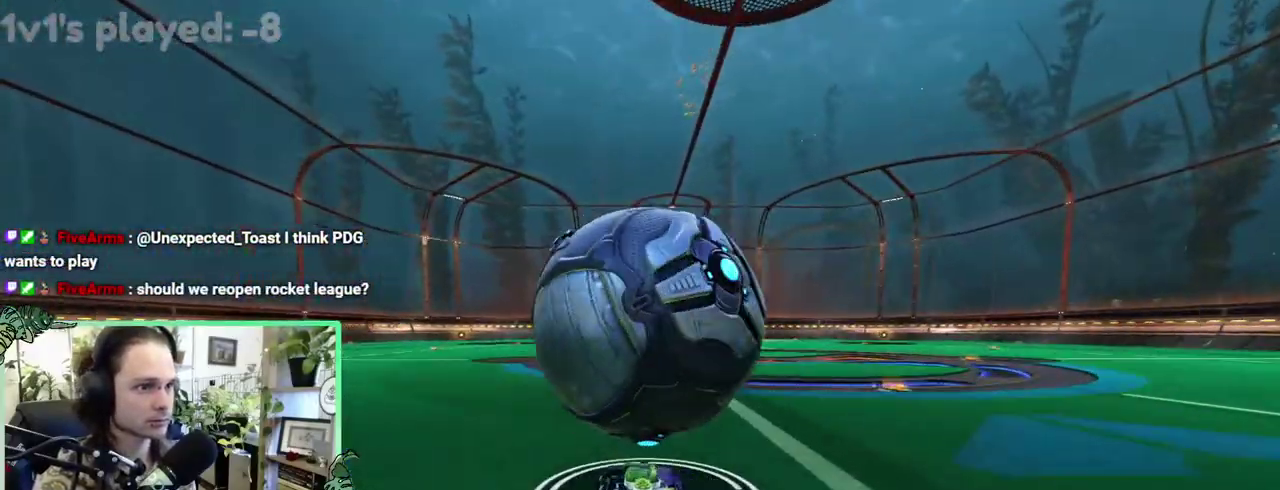
{"buttons": ["B"], "left_stick": "left", "right_stick": "center"}
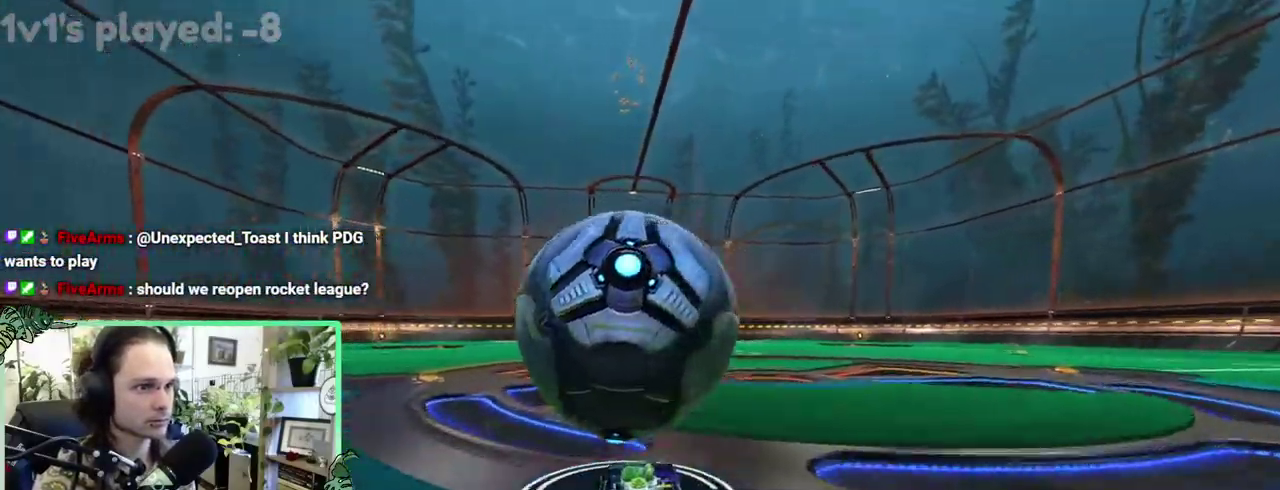
{"buttons": ["A", "B"], "left_stick": "right", "right_stick": "center"}
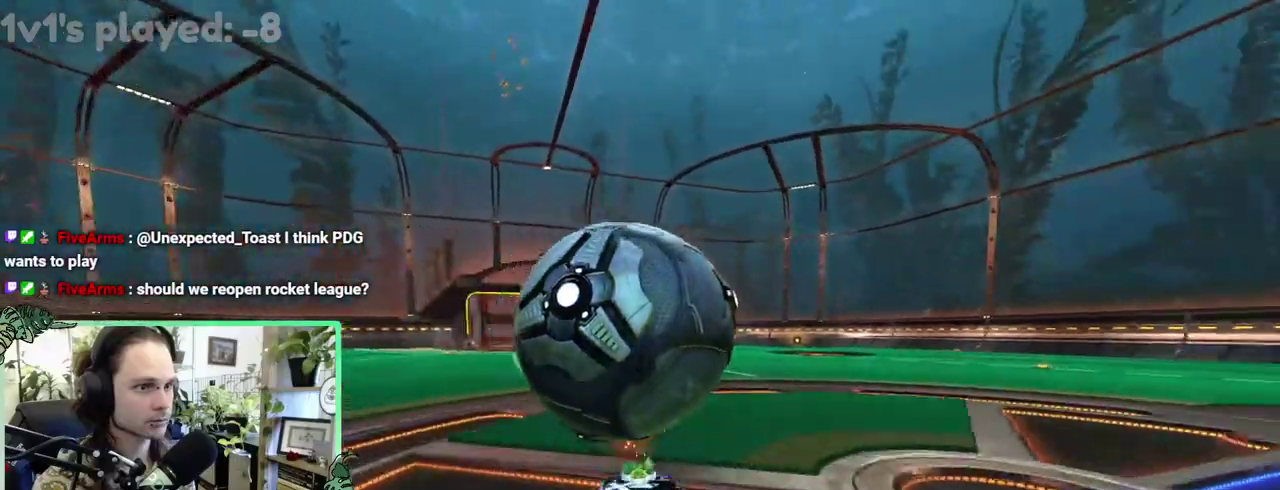
{"buttons": ["B"], "left_stick": "down-left", "right_stick": "center"}
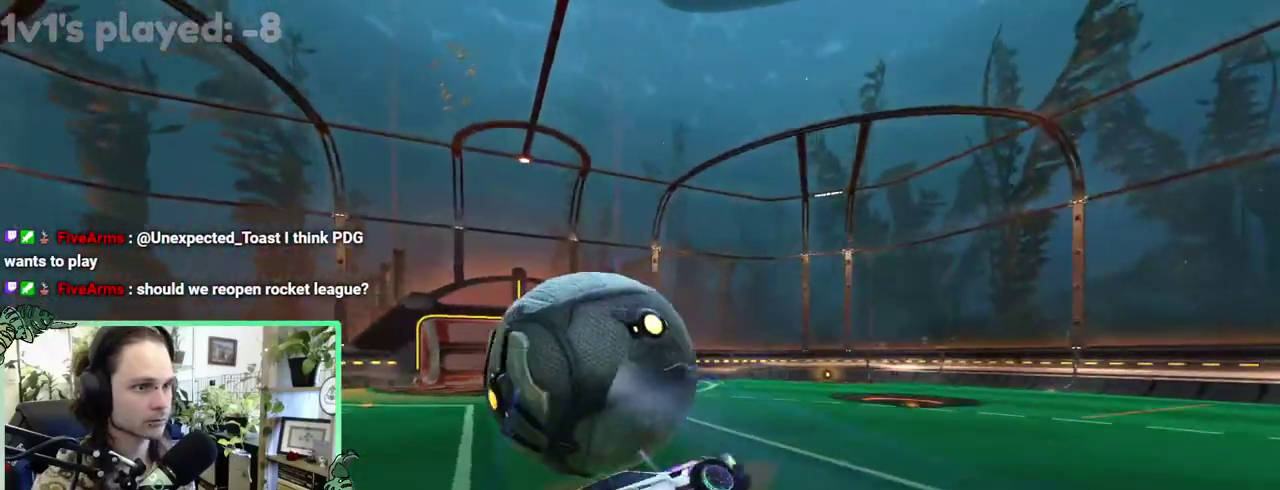
{"buttons": ["Y"], "left_stick": "up-right", "right_stick": "center"}
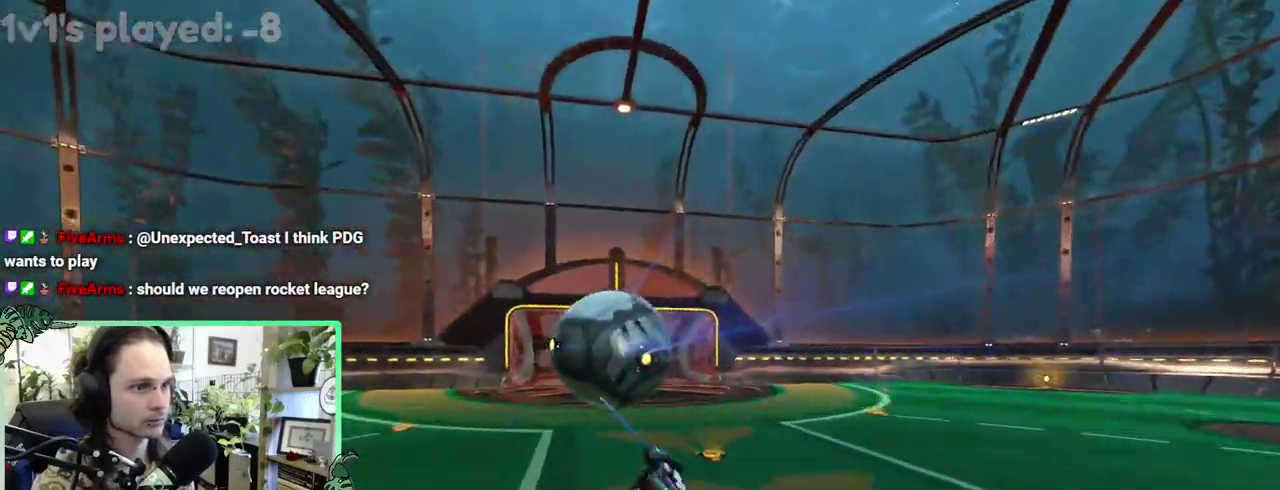
{"buttons": ["B"], "left_stick": "center", "right_stick": "center"}
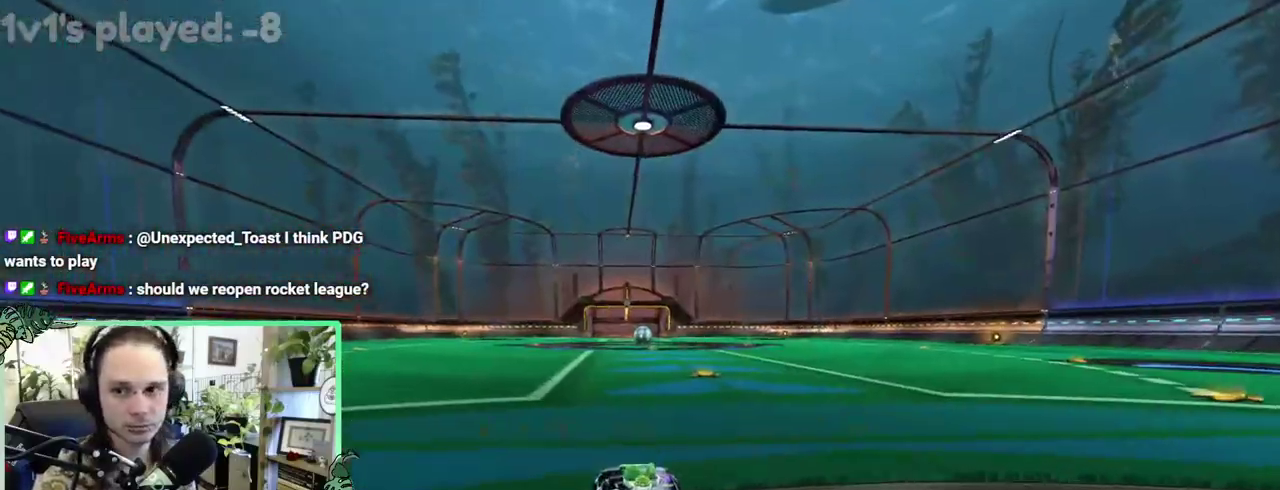
{"buttons": ["B"], "left_stick": "center", "right_stick": "center", "events": [[250, "Y", "down"], [317, "Y", "up"]]}
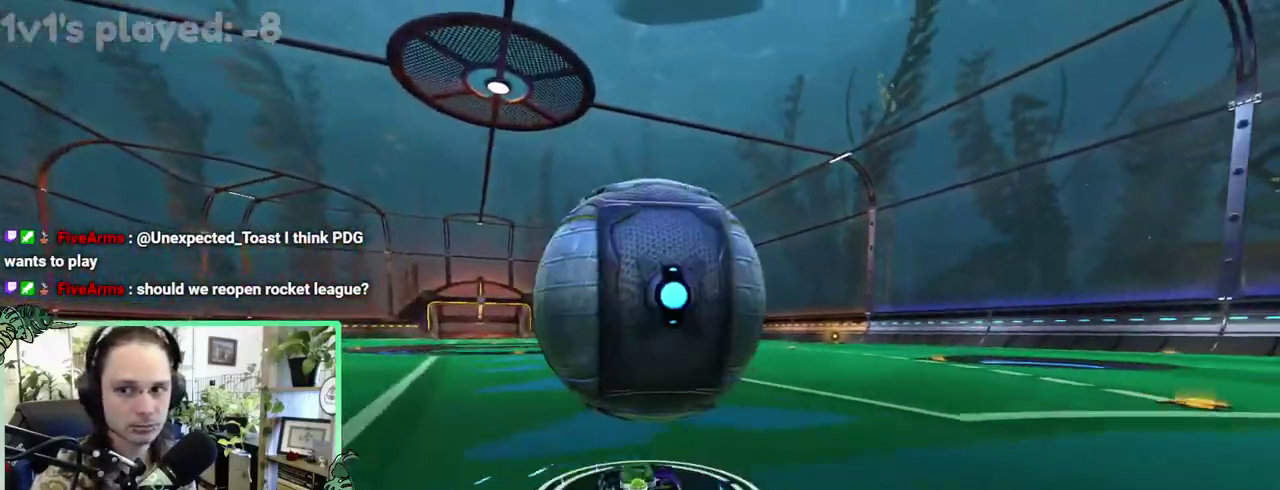
{"buttons": [], "left_stick": "left", "right_stick": "center"}
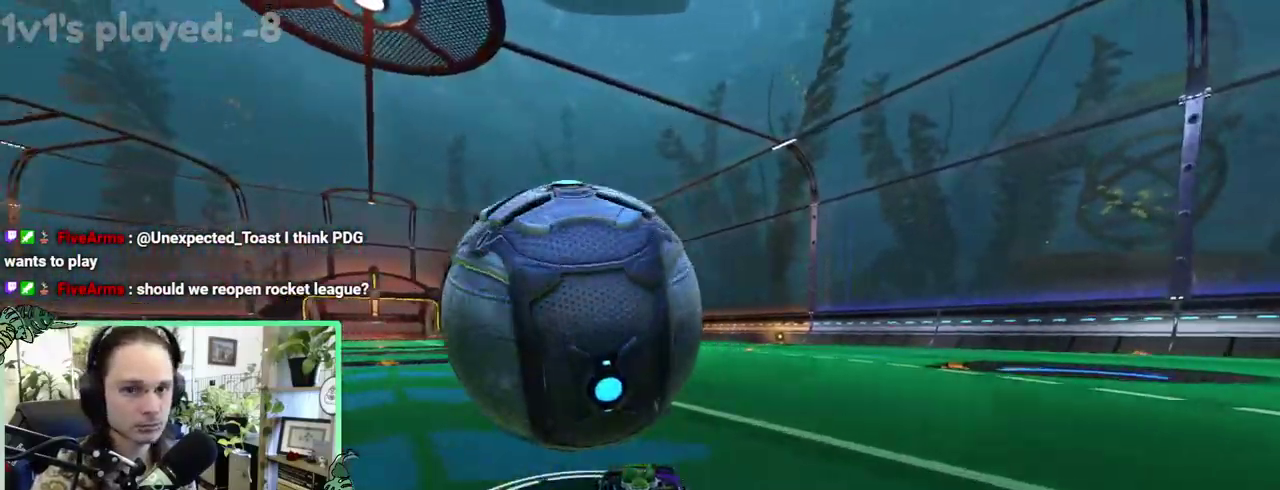
{"buttons": [], "left_stick": "left", "right_stick": "center", "events": []}
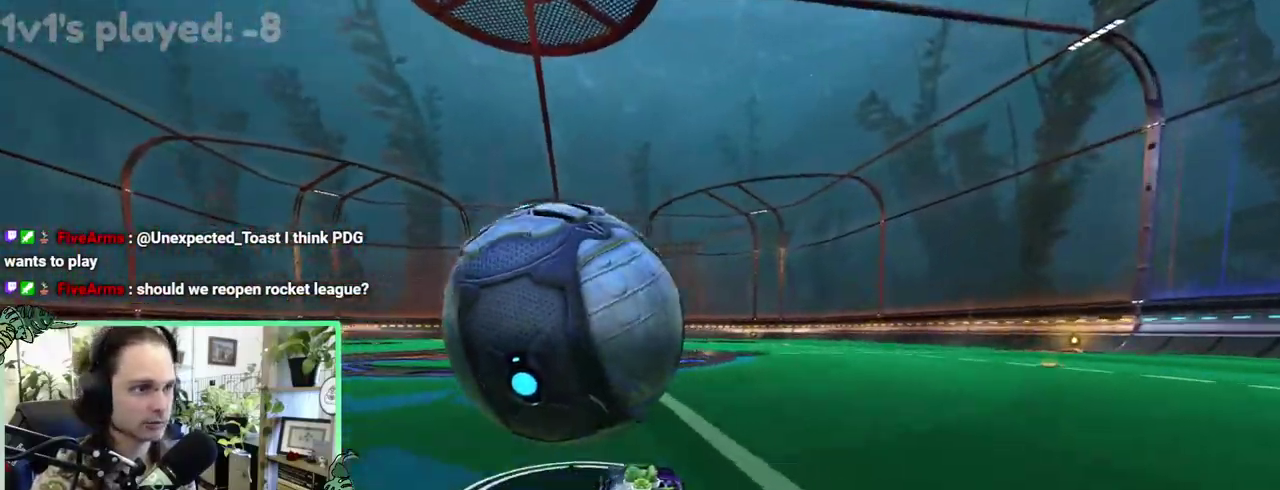
{"buttons": ["B"], "left_stick": "center", "right_stick": "center"}
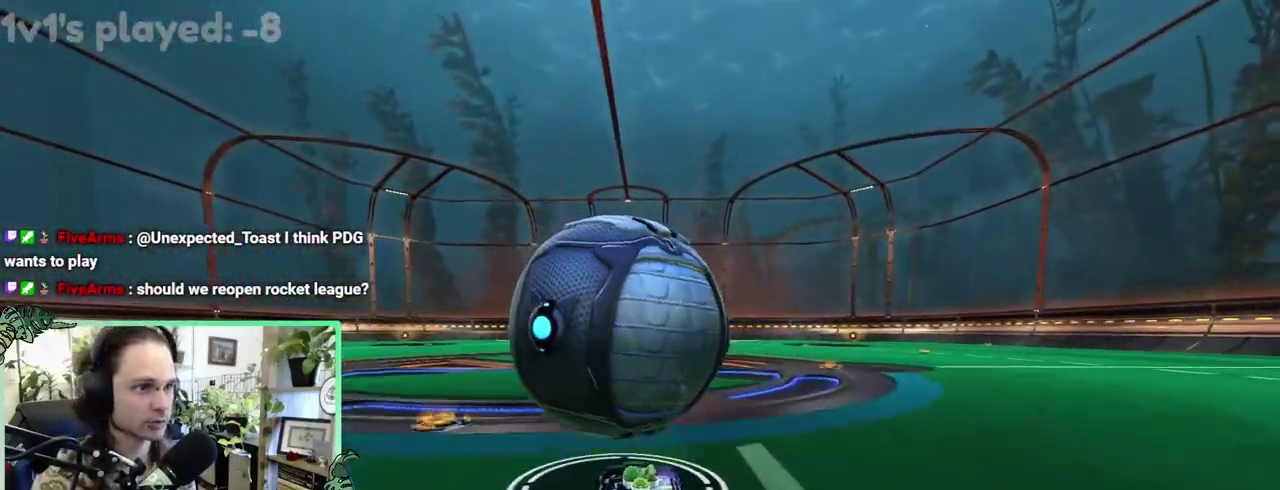
{"buttons": [], "left_stick": "right", "right_stick": "center"}
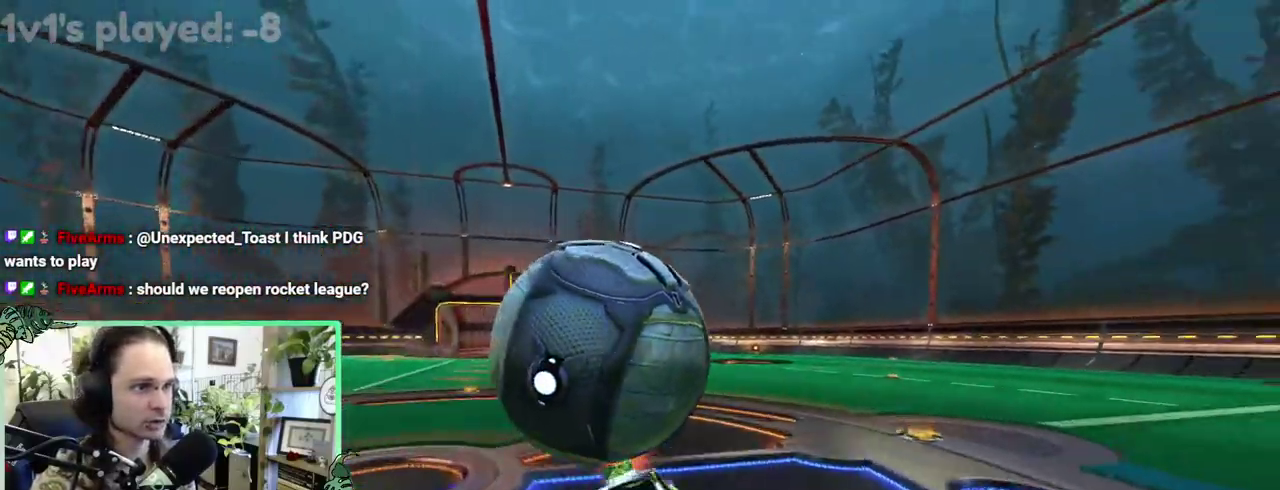
{"buttons": ["A", "B"], "left_stick": "left", "right_stick": "center"}
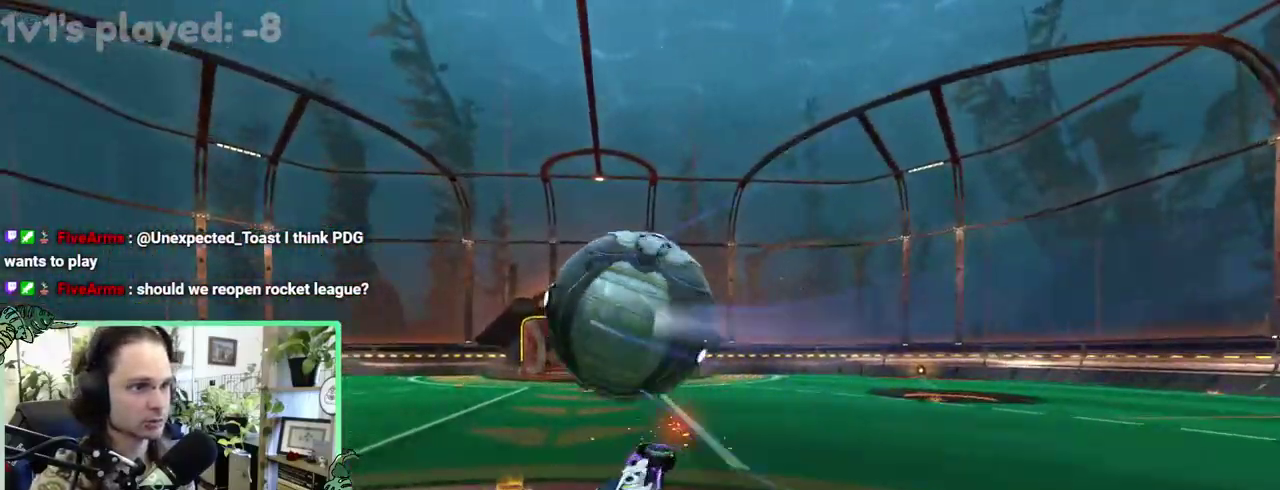
{"buttons": ["SELECT"], "left_stick": "center", "right_stick": "center"}
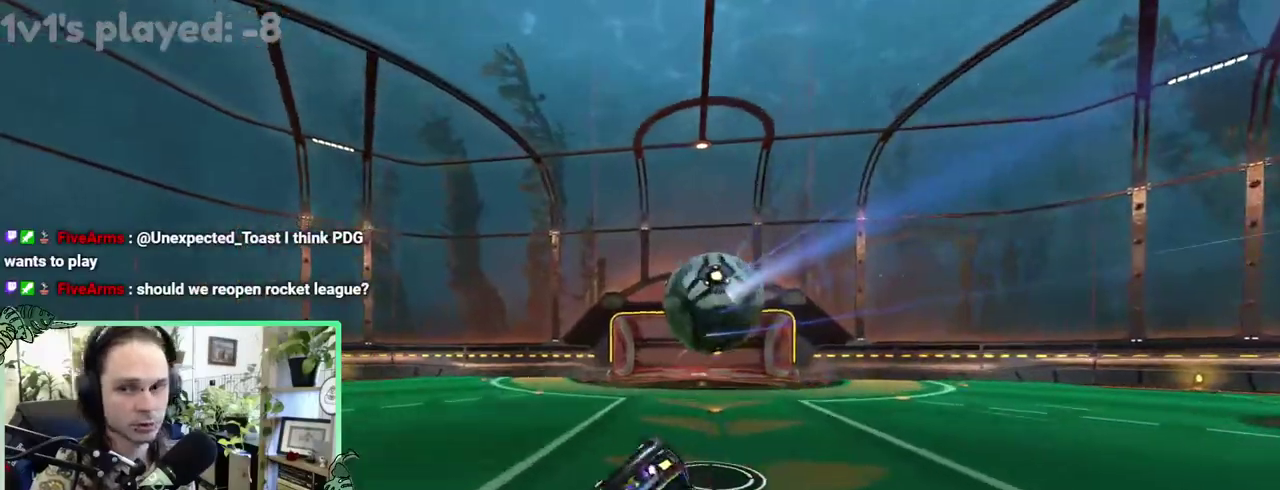
{"buttons": ["B"], "left_stick": "right", "right_stick": "center"}
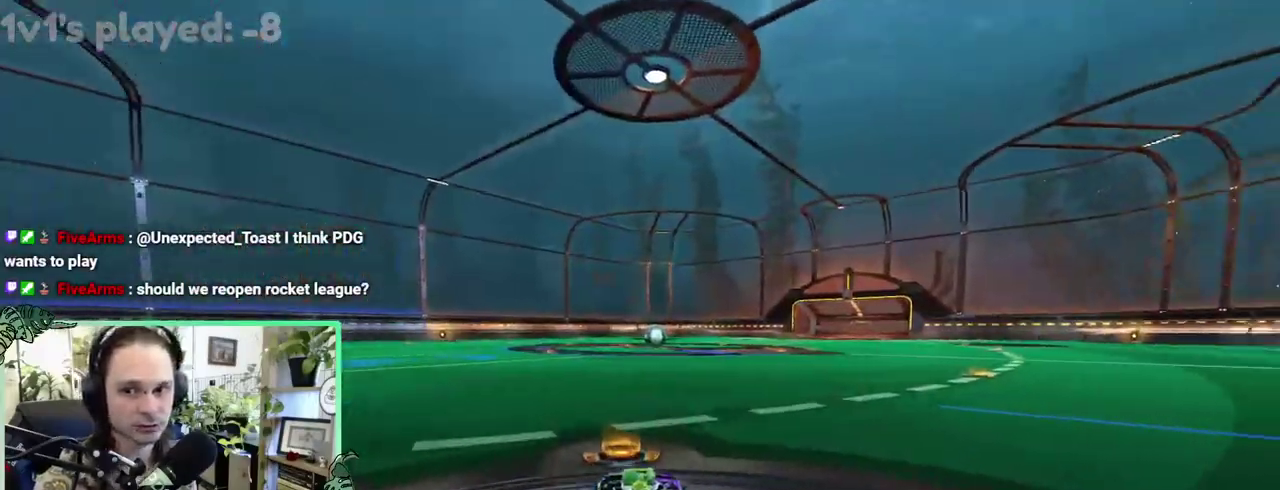
{"buttons": [], "left_stick": "center", "right_stick": "center"}
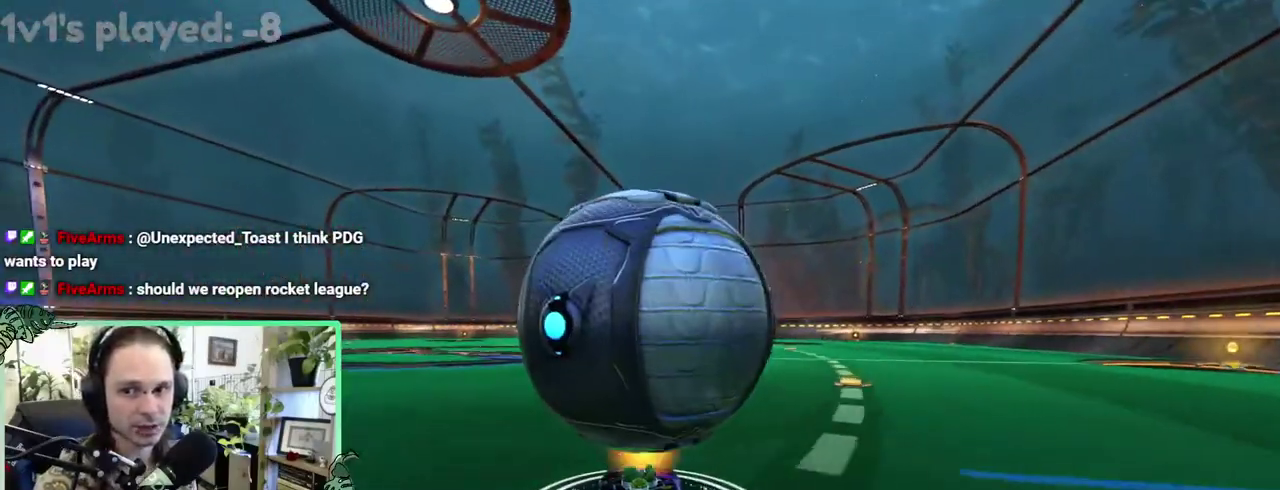
{"buttons": [], "left_stick": "center", "right_stick": "center", "events": []}
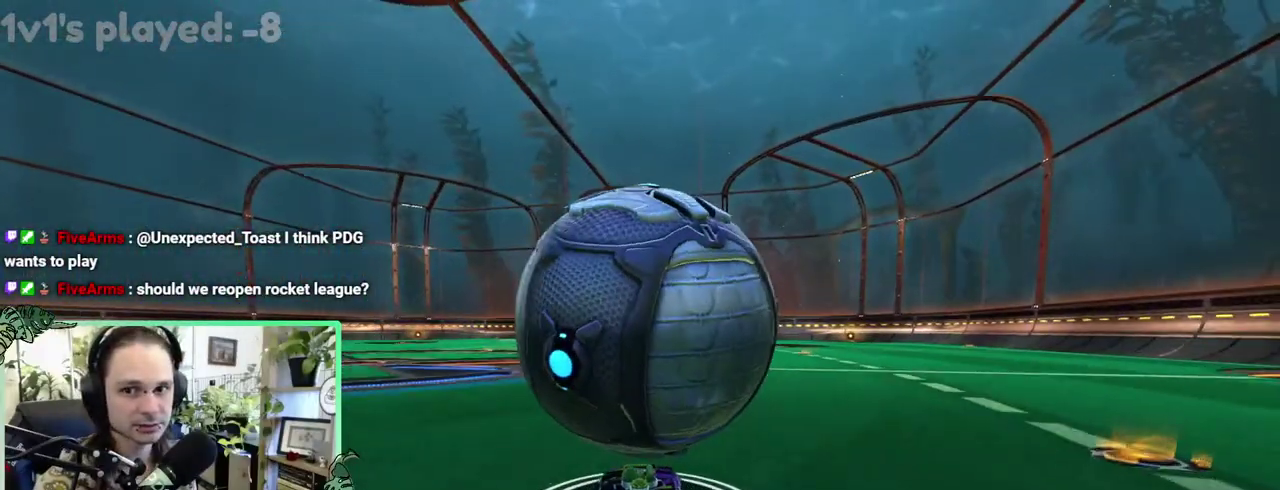
{"buttons": [], "left_stick": "center", "right_stick": "center", "events": []}
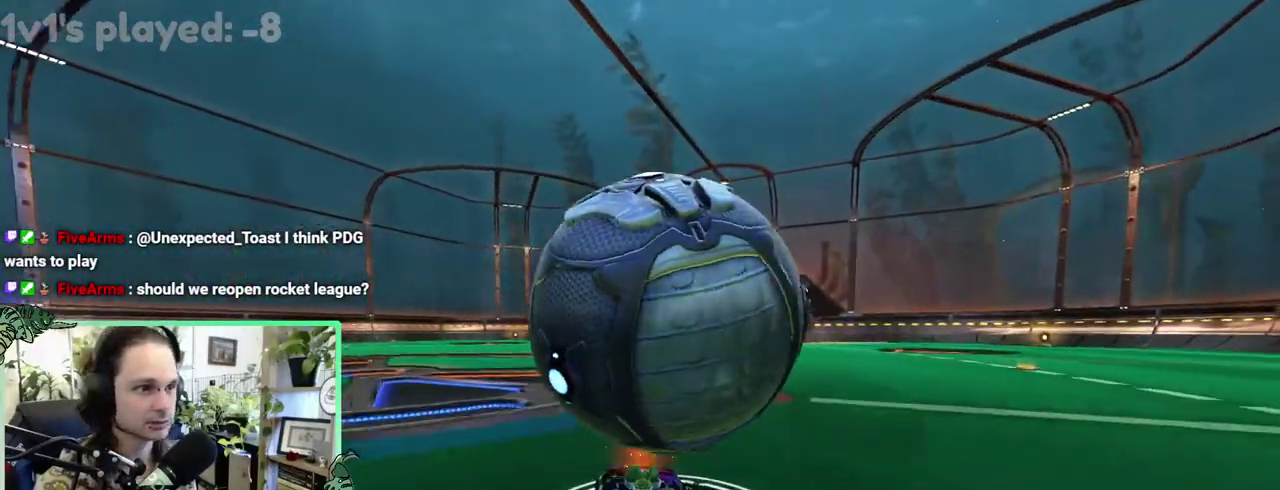
{"buttons": ["B"], "left_stick": "center", "right_stick": "center", "events": [[383, "B", "down"]]}
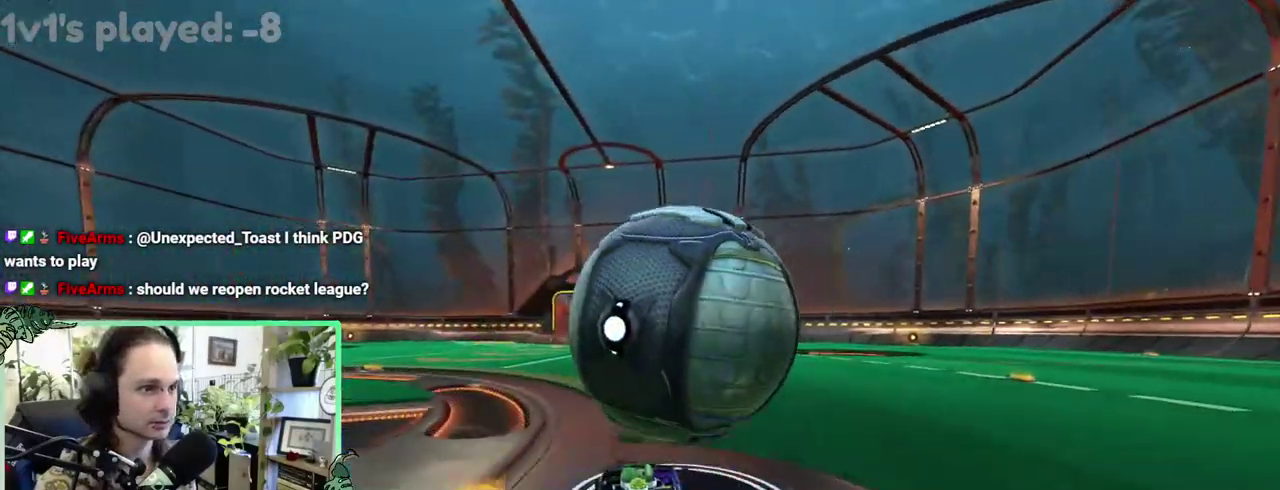
{"buttons": [], "left_stick": "center", "right_stick": "center", "events": [[150, "B", "up"], [283, "B", "down"], [500, "B", "up"]]}
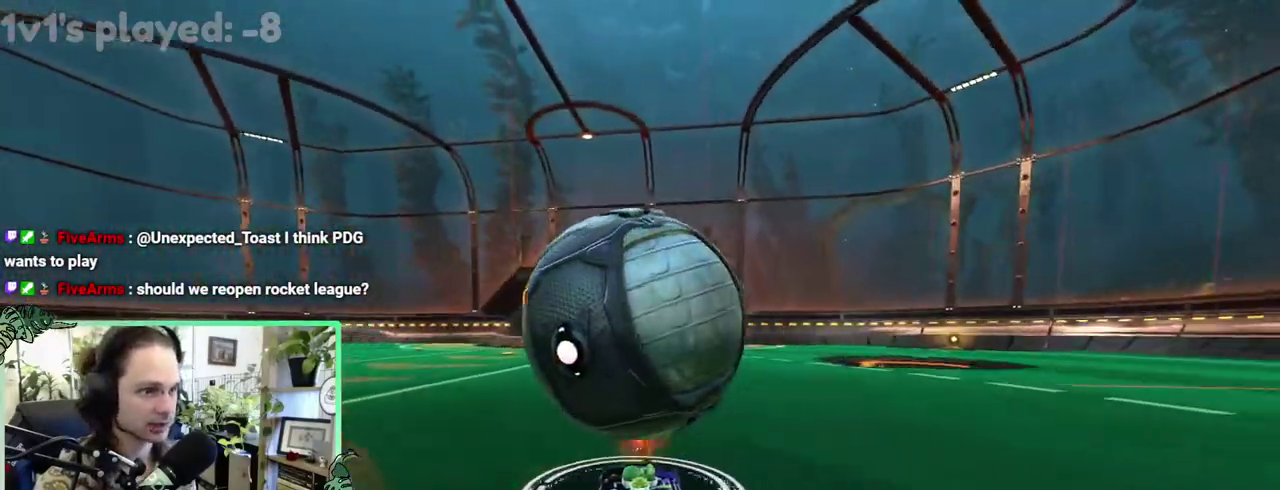
{"buttons": [], "left_stick": "center", "right_stick": "center", "events": [[117, "B", "down"], [167, "A", "down"], [317, "A", "up"], [333, "B", "up"], [450, "L1", "down"], [500, "L1", "up"]]}
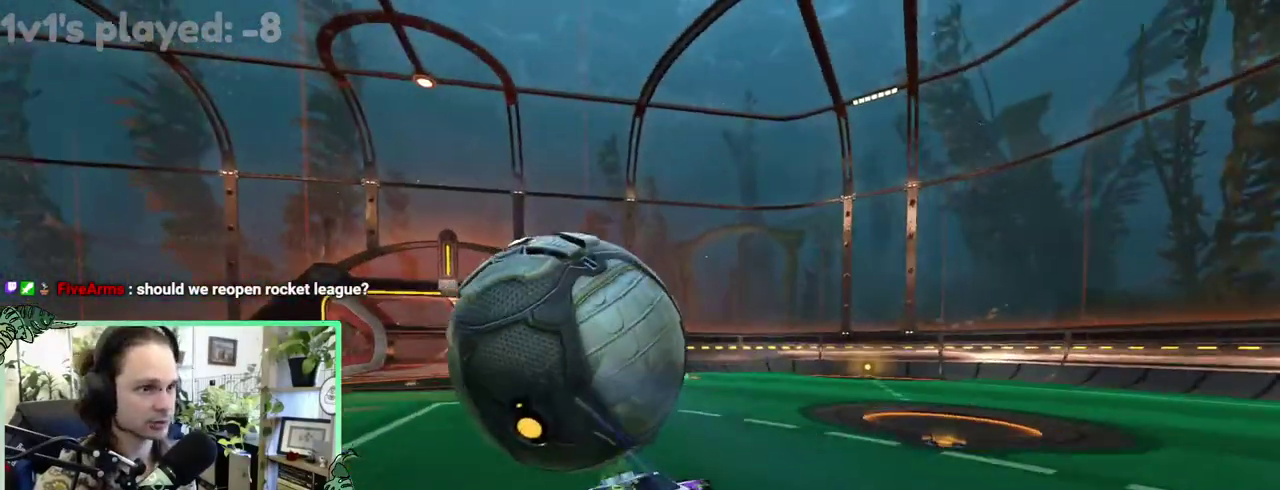
{"buttons": ["A"], "left_stick": "down-left", "right_stick": "center"}
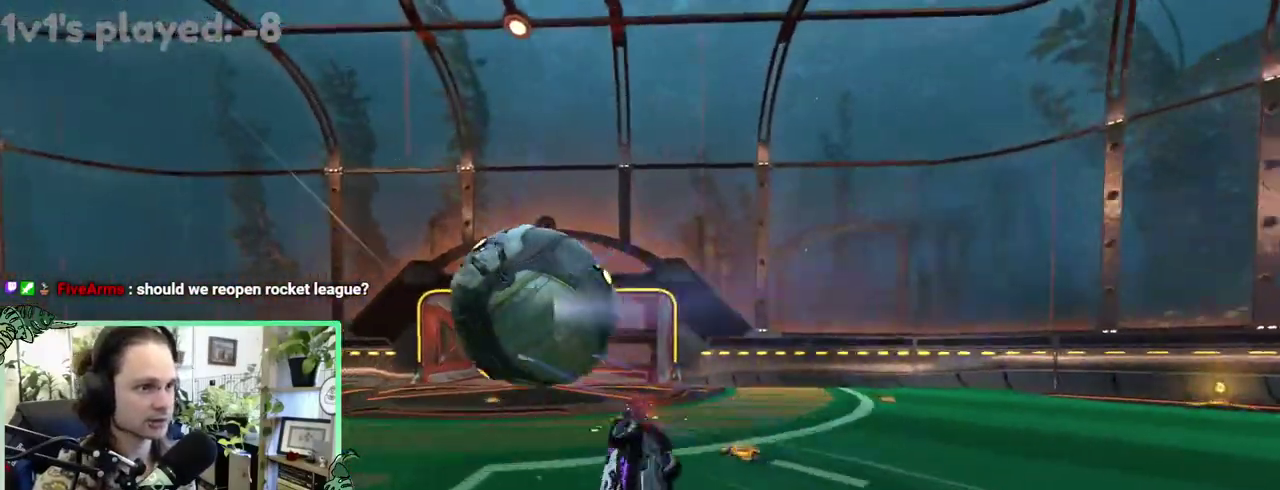
{"buttons": ["L1"], "left_stick": "up-left", "right_stick": "center"}
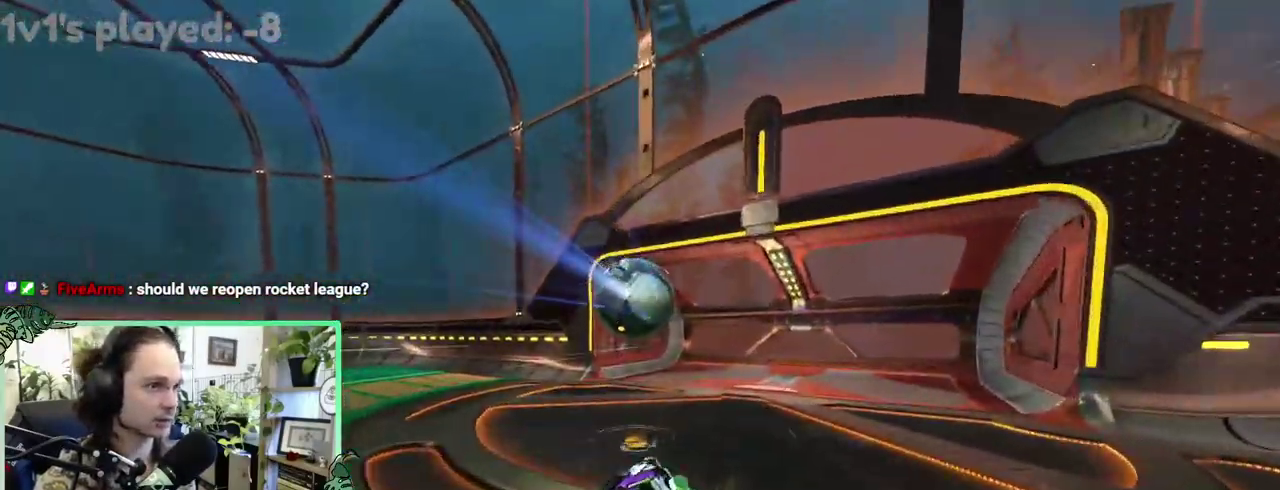
{"buttons": ["B"], "left_stick": "left", "right_stick": "center"}
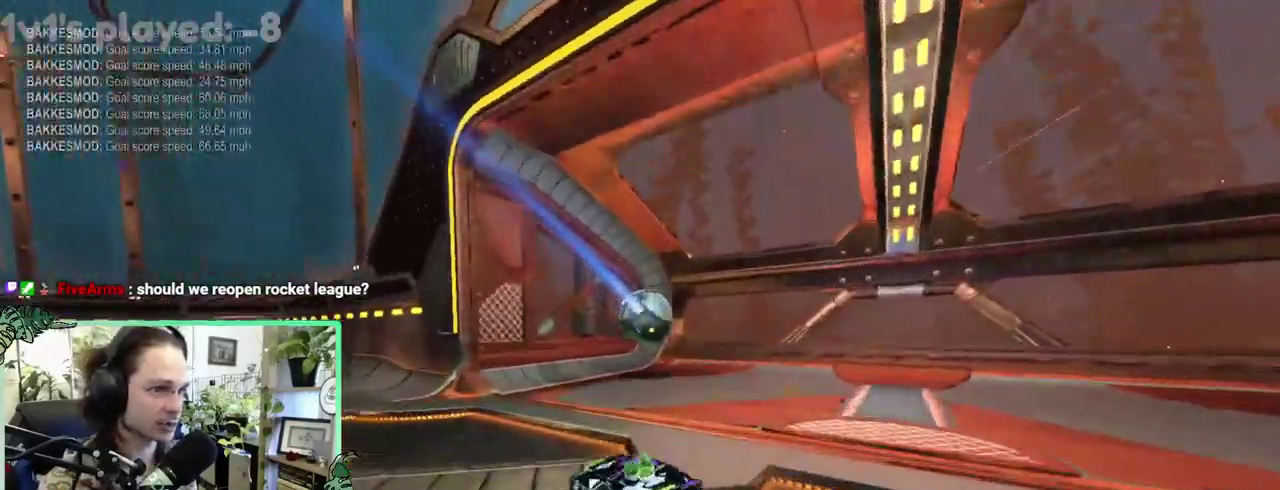
{"buttons": [], "left_stick": "center", "right_stick": "center"}
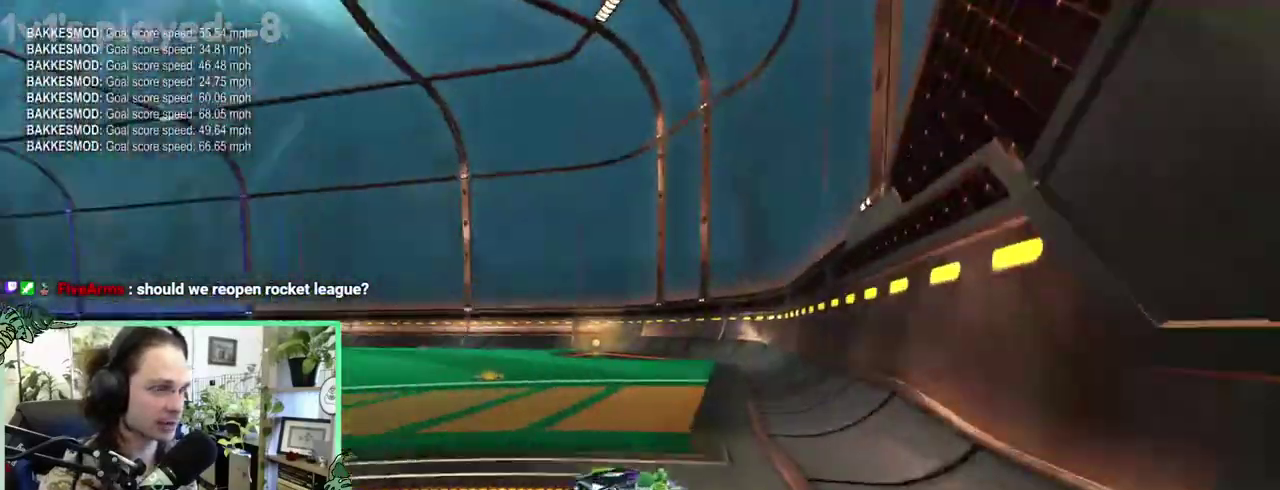
{"buttons": [], "left_stick": "center", "right_stick": "center", "events": [[83, "DPAD_UP", "down"], [167, "DPAD_UP", "up"]]}
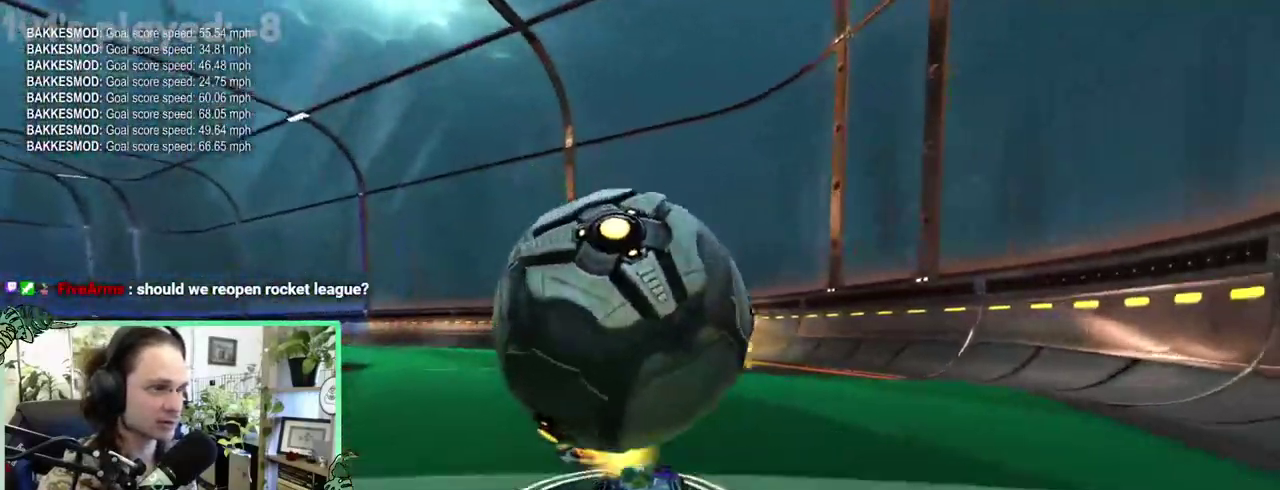
{"buttons": [], "left_stick": "center", "right_stick": "center", "events": [[117, "B", "down"], [317, "B", "up"], [383, "Y", "down"], [500, "Y", "up"]]}
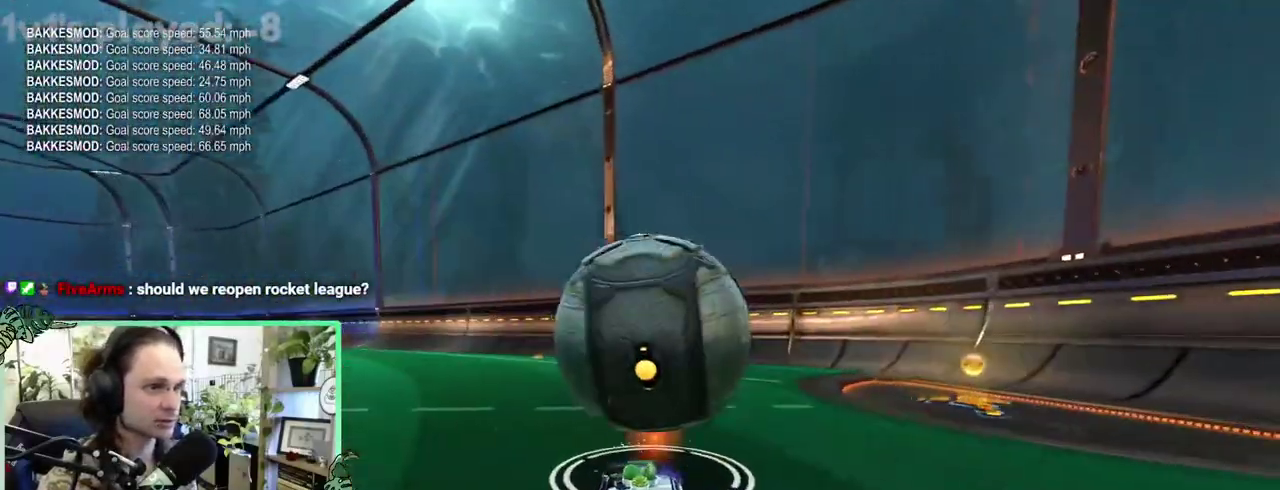
{"buttons": [], "left_stick": "center", "right_stick": "center", "events": []}
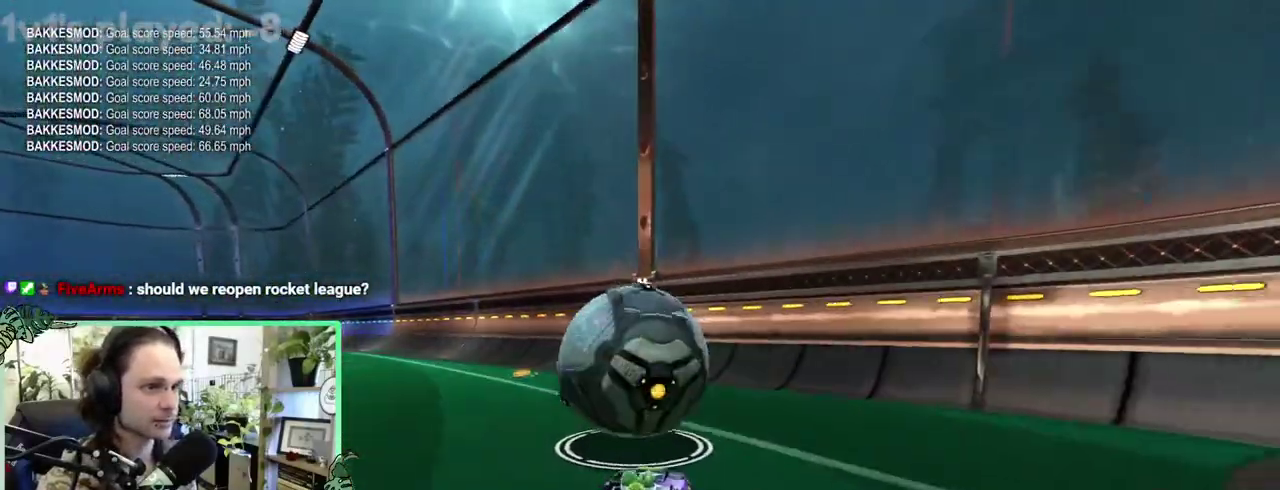
{"buttons": ["B"], "left_stick": "center", "right_stick": "center", "events": [[317, "B", "down"]]}